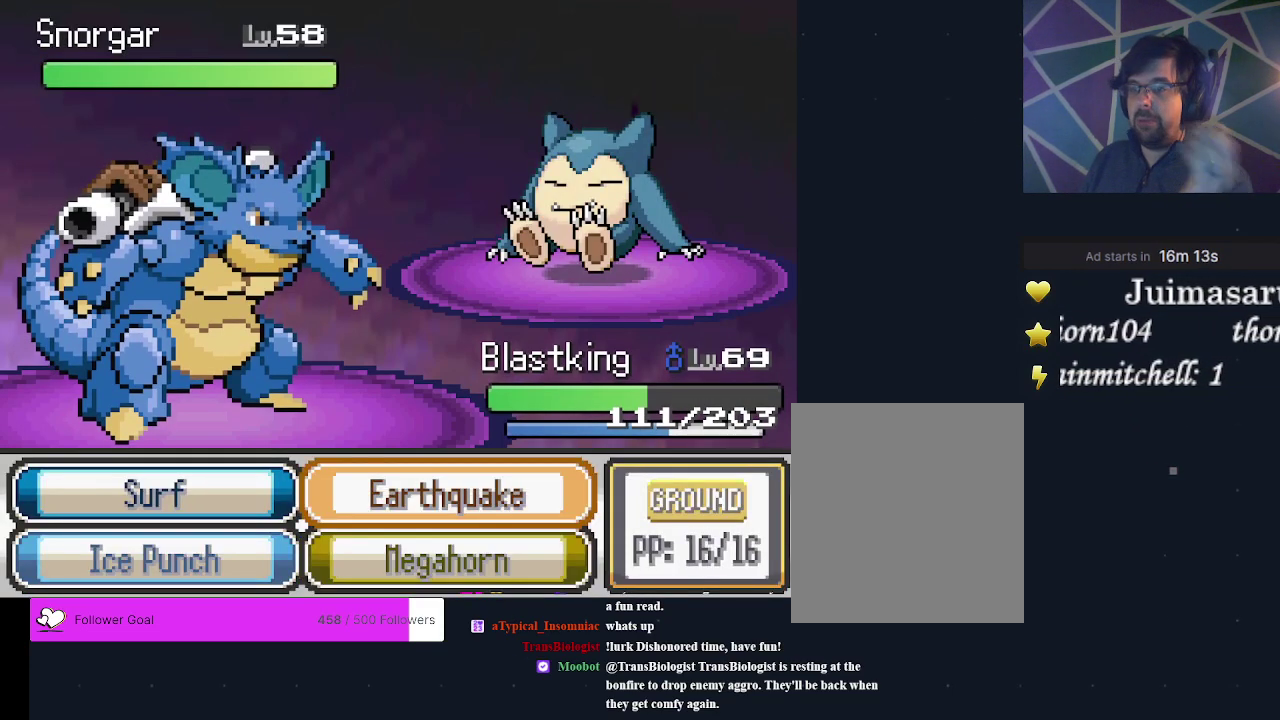
Gameplay with a controller (Xbox layout); each line is a JSON object with the inputs held at the frame after it (dt_ms = milliseconds from this image to that frame). "events" lists button and stick changes between this image and that frame as [ms after this image, input, new state], when the widget could be followed in between. Not read: L3 R3 left_stick right_stick.
{"dt_ms": 500, "buttons": ["A"], "events": [[500, "A", "down"]]}
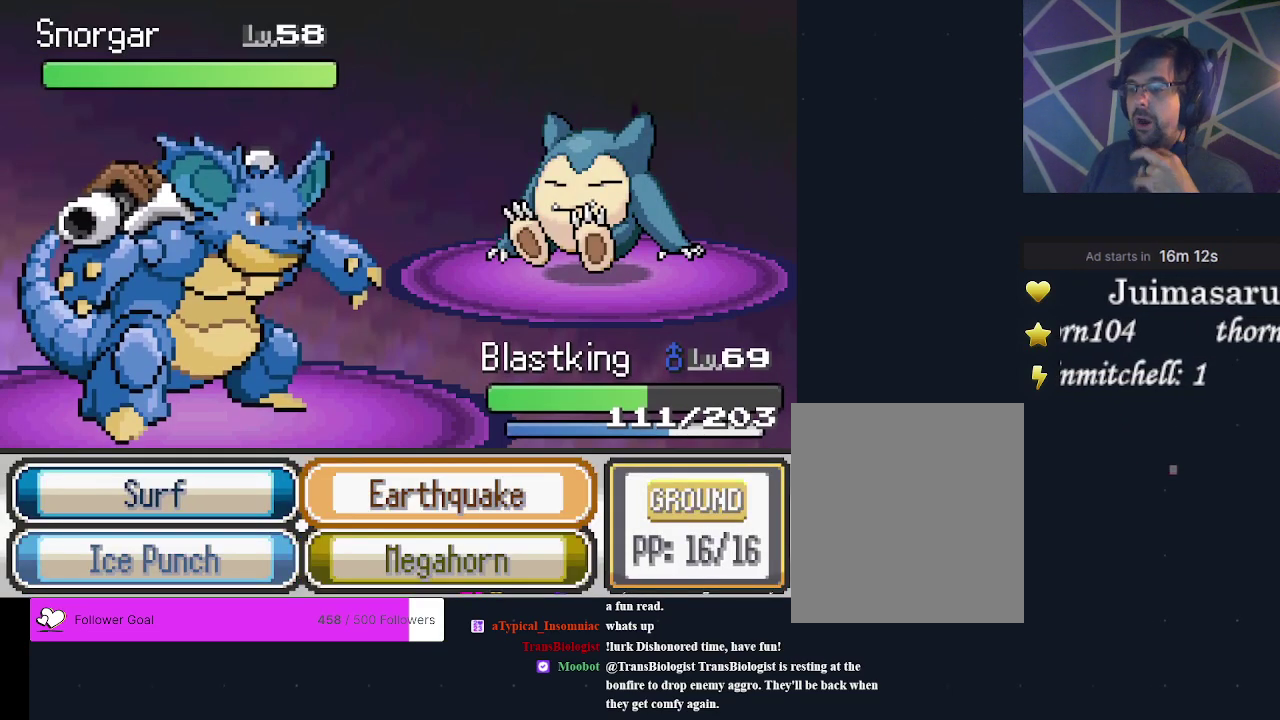
{"dt_ms": 500, "buttons": [], "events": [[67, "A", "up"]]}
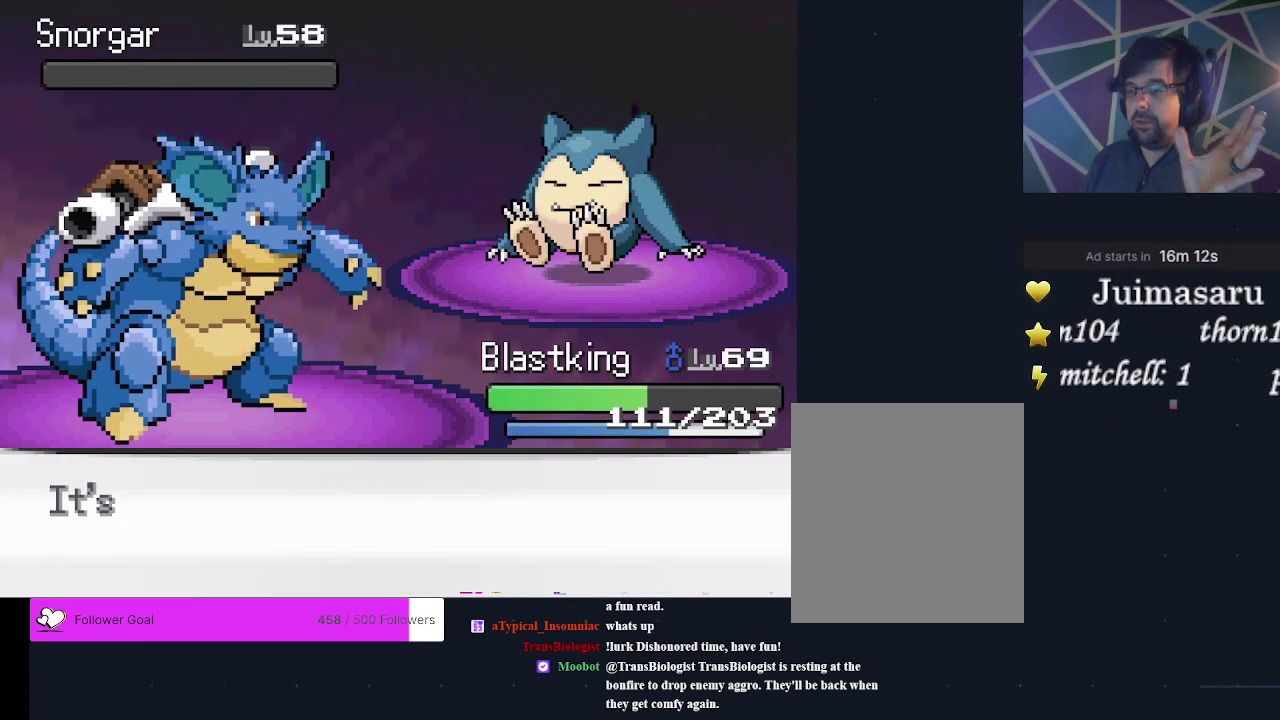
{"dt_ms": 500, "buttons": [], "events": []}
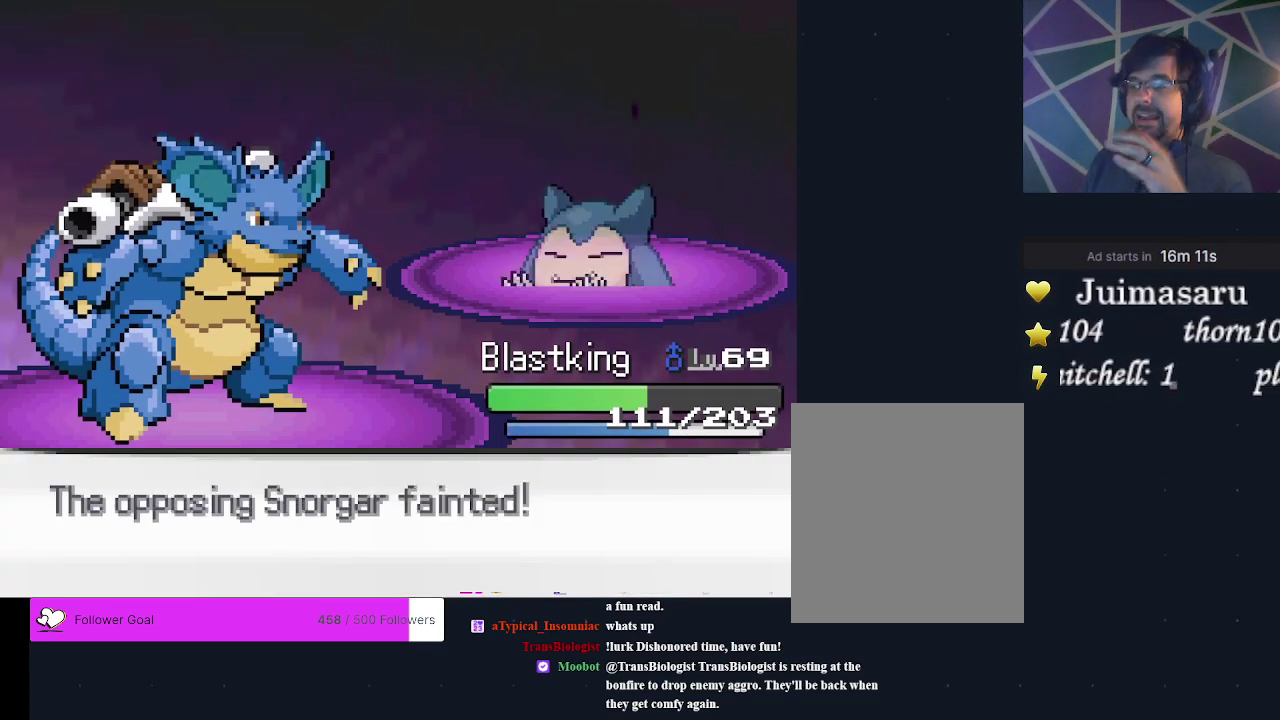
{"dt_ms": 500, "buttons": [], "events": []}
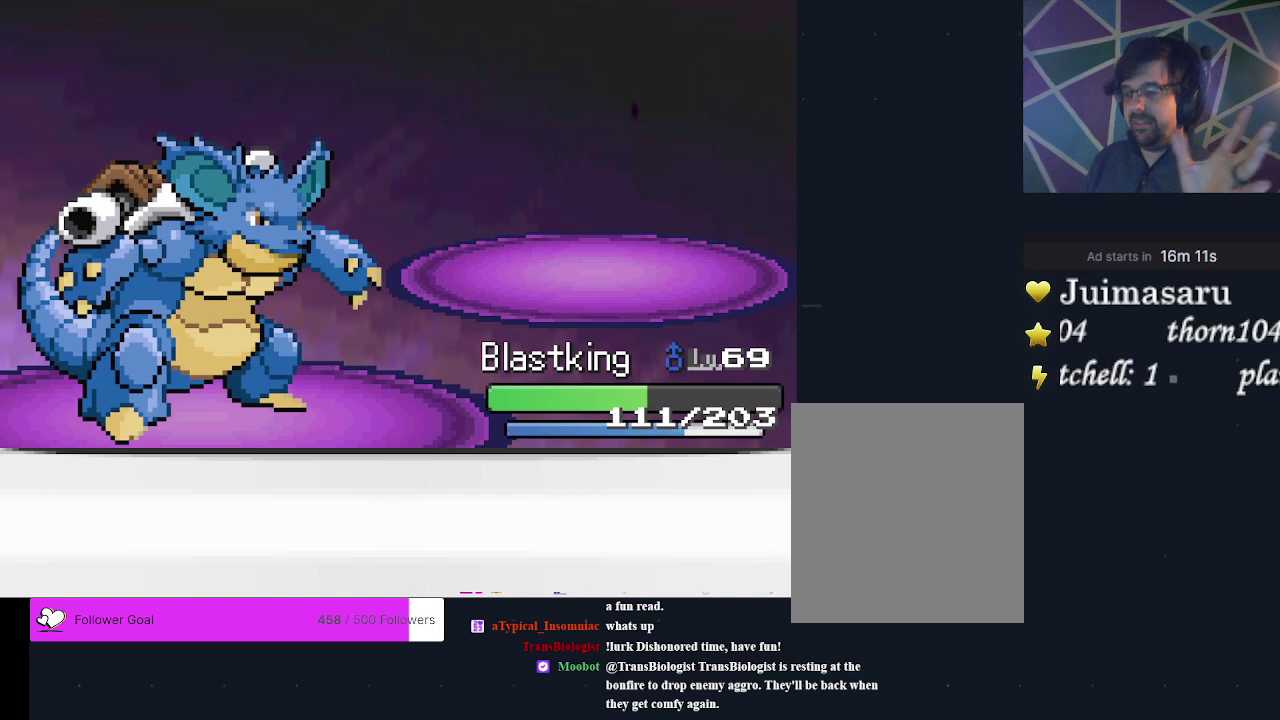
{"dt_ms": 500, "buttons": [], "events": []}
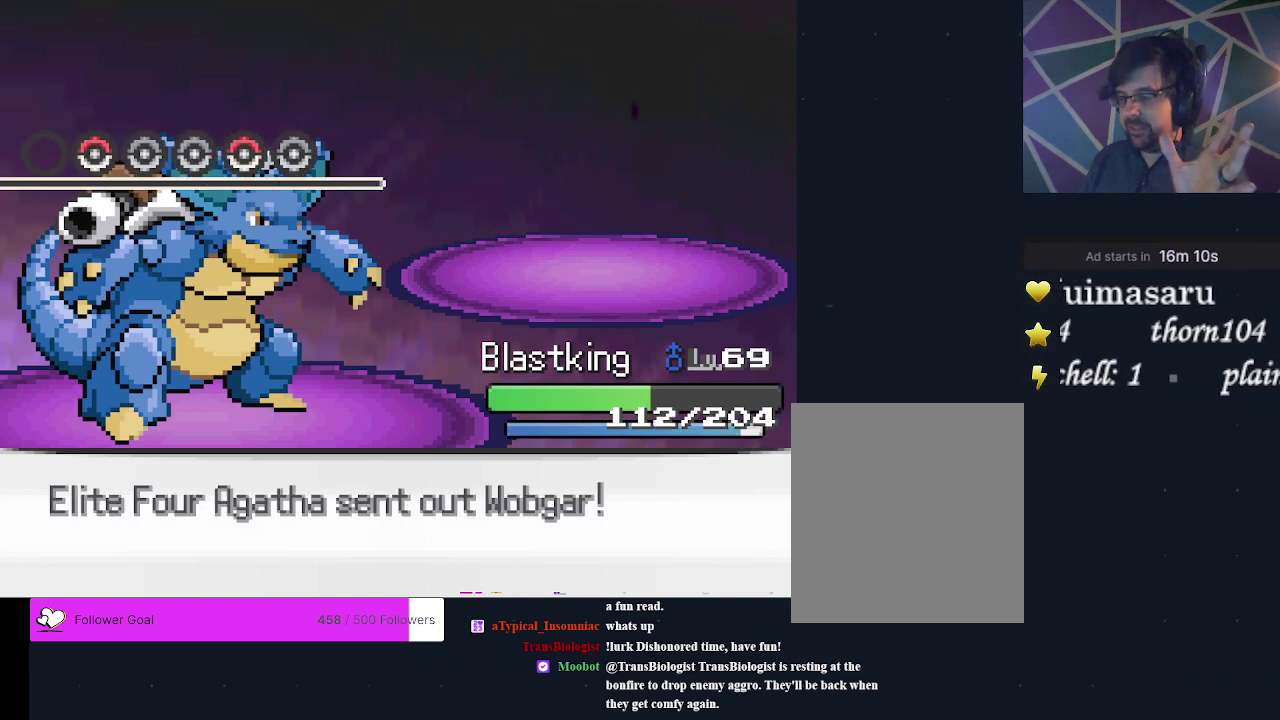
{"dt_ms": 500, "buttons": [], "events": []}
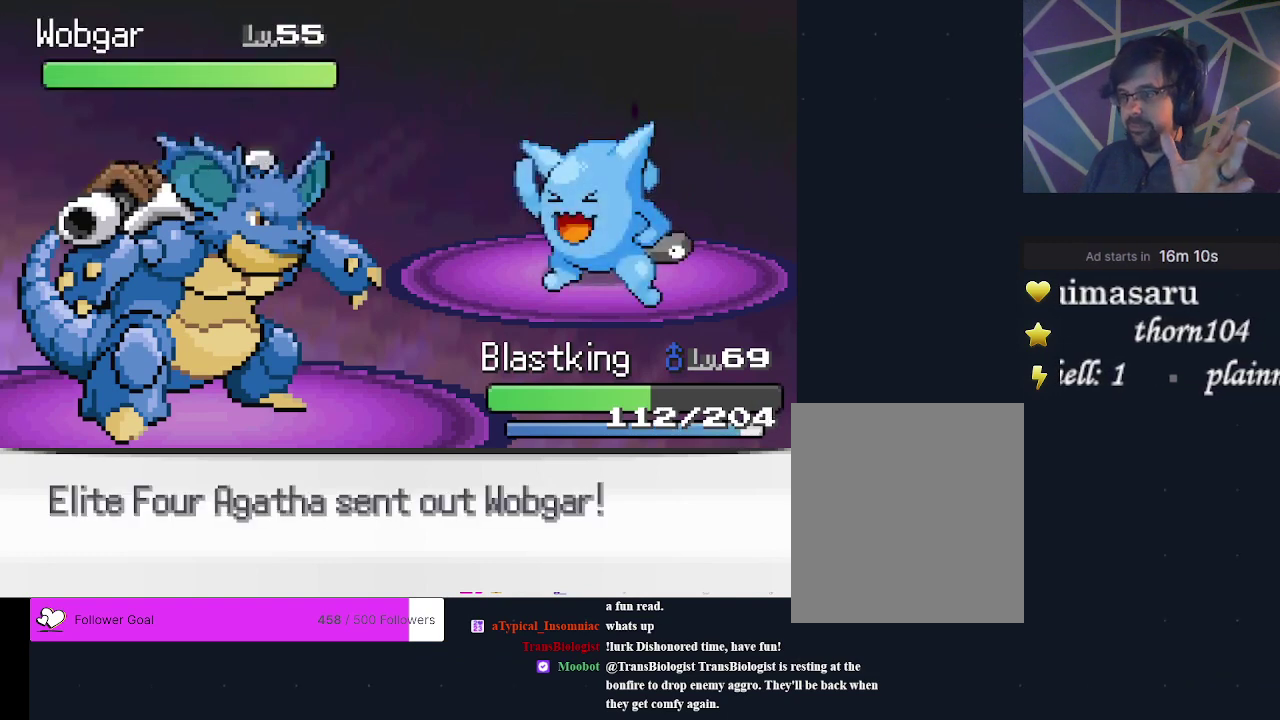
{"dt_ms": 300, "buttons": ["A"], "events": [[267, "A", "down"]]}
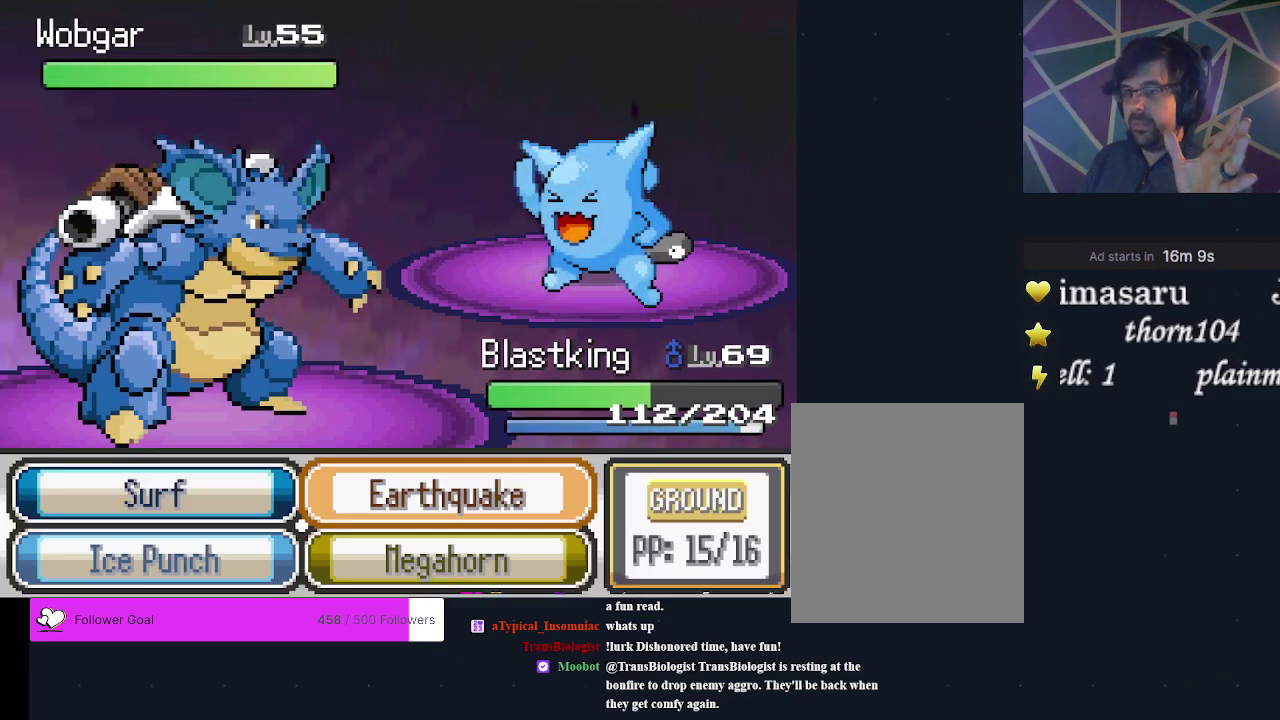
{"dt_ms": 400, "buttons": ["DPAD_DOWN"], "events": [[100, "A", "up"], [367, "DPAD_DOWN", "down"]]}
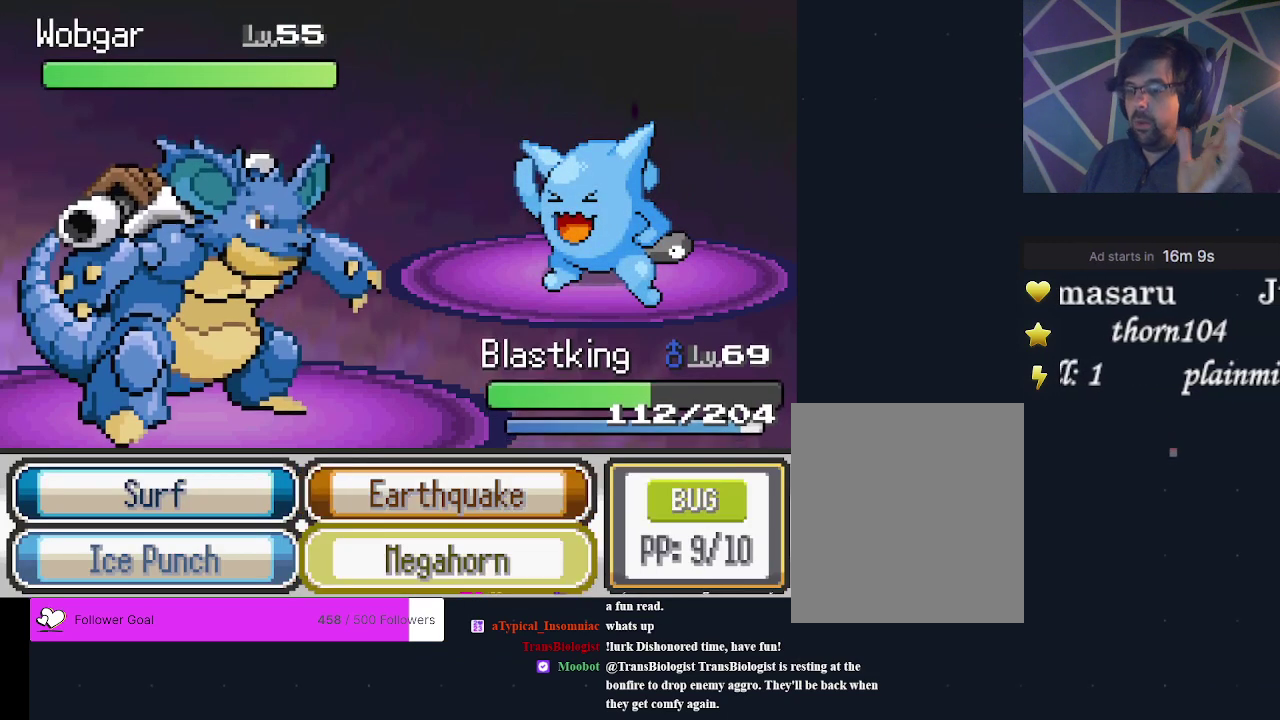
{"dt_ms": 300, "buttons": [], "events": [[67, "DPAD_DOWN", "up"]]}